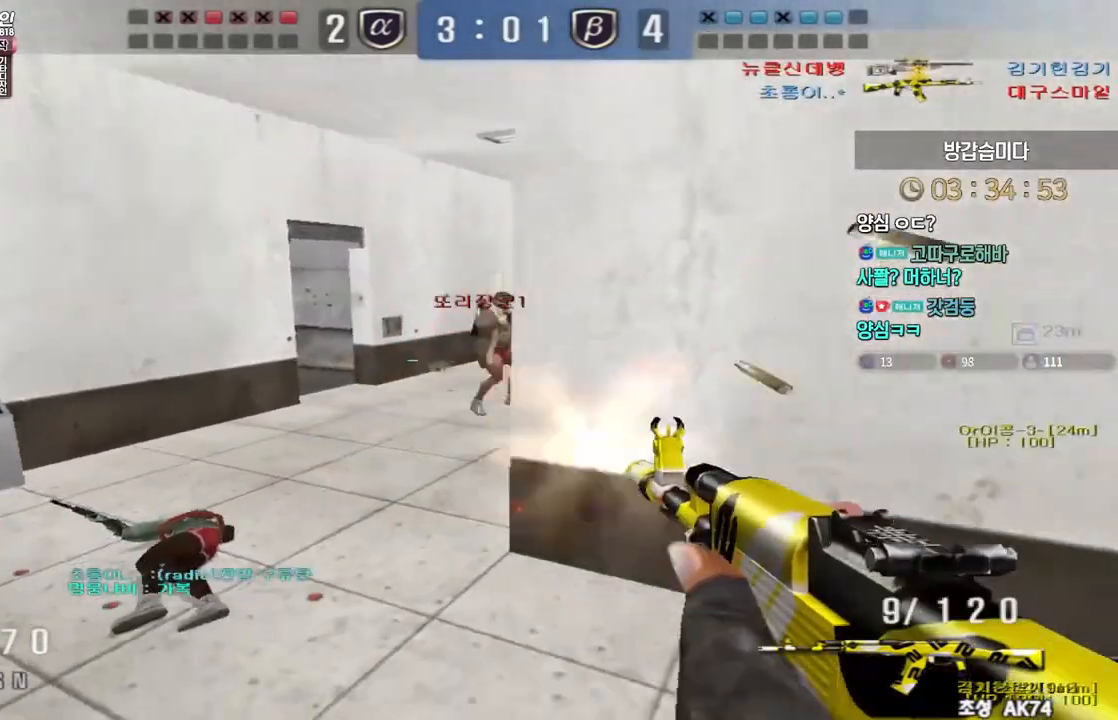
Gameplay with keyboard; each line is a JSON object with the keys held at the frame after it. "events" lists presses ("down") and releases ("up") of "a", "ctrl", "d", "e", "f", "q", "r", "s", "shift", "space", "tab" and "w" between this image and that frame as [ms after this image, input, new state], when the widget could be followed in between. No other keys are recorded. Mouse input is not recorded.
{"keys": ["d", "s"], "events": [[317, "ctrl", "down"], [333, "space", "down"], [333, "w", "up"], [350, "a", "up"], [367, "space", "up"], [383, "ctrl", "up"], [500, "d", "down"], [500, "s", "down"]]}
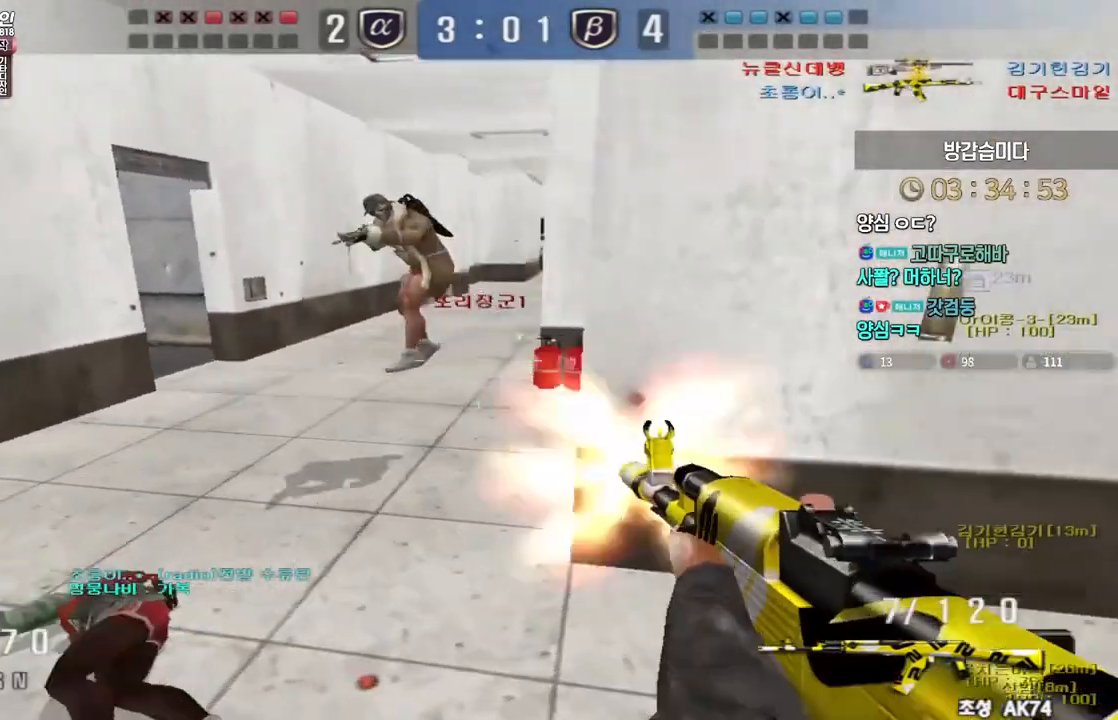
{"keys": ["d", "s"], "events": []}
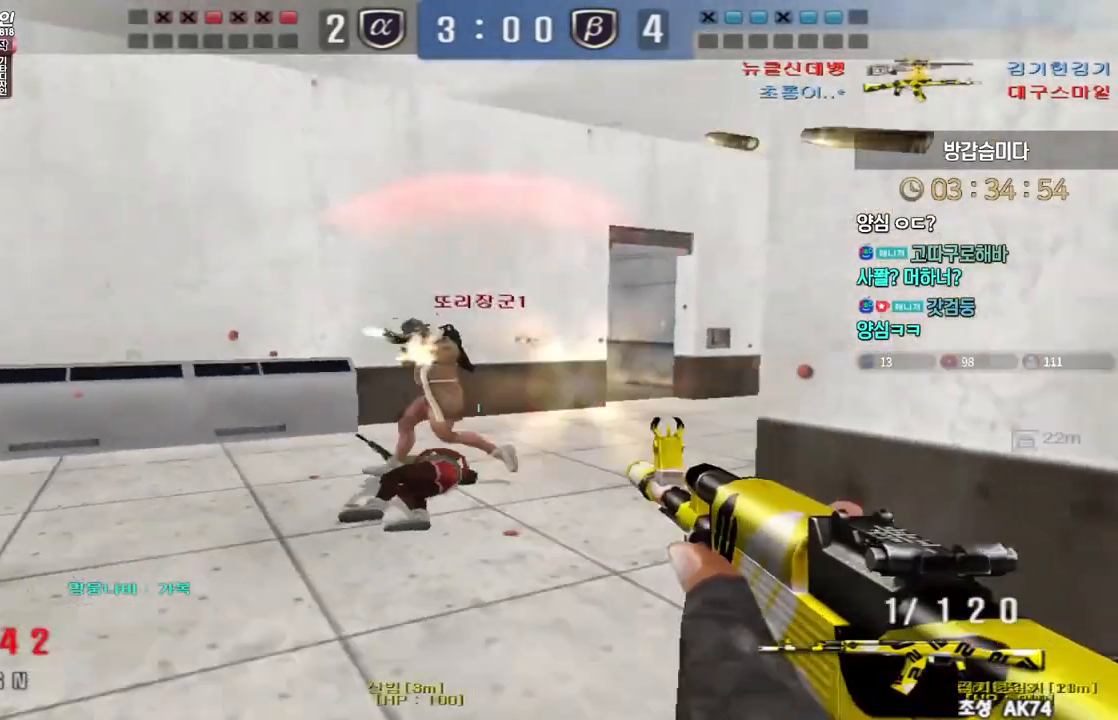
{"keys": ["ctrl"], "events": [[50, "s", "up"], [150, "w", "down"], [433, "ctrl", "down"], [433, "d", "up"], [450, "w", "up"]]}
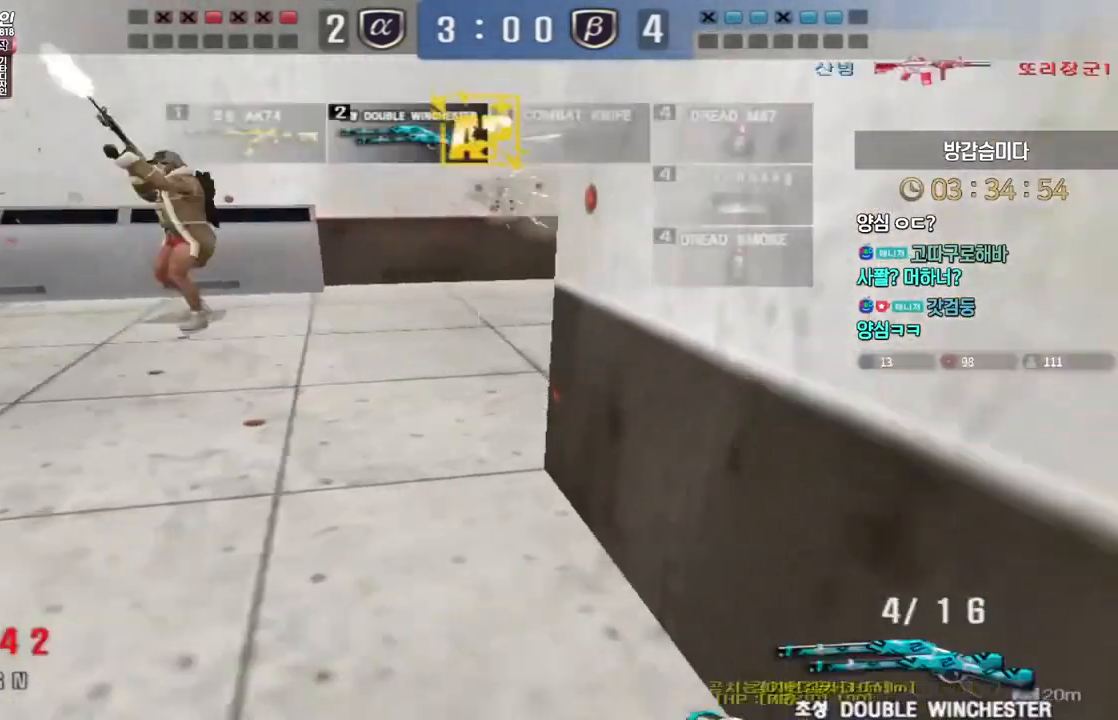
{"keys": ["ctrl"], "events": [[200, "space", "down"], [300, "space", "up"]]}
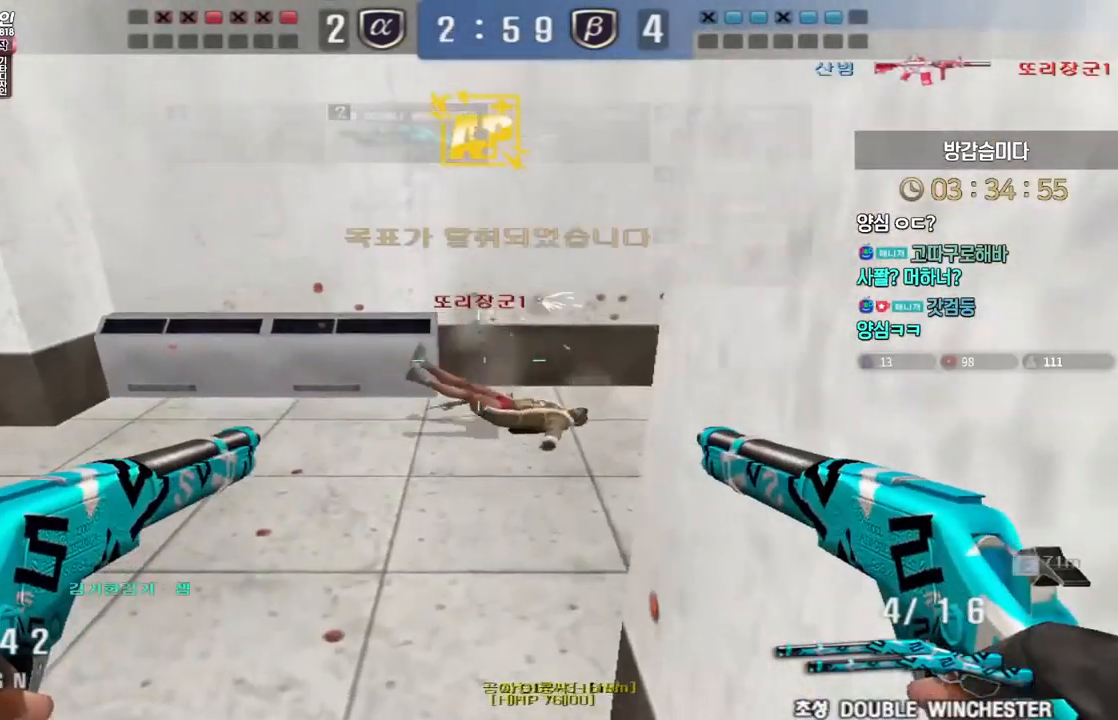
{"keys": ["w"], "events": [[17, "tab", "down"], [200, "w", "down"], [267, "ctrl", "up"], [367, "r", "down"], [417, "r", "up"], [500, "tab", "up"]]}
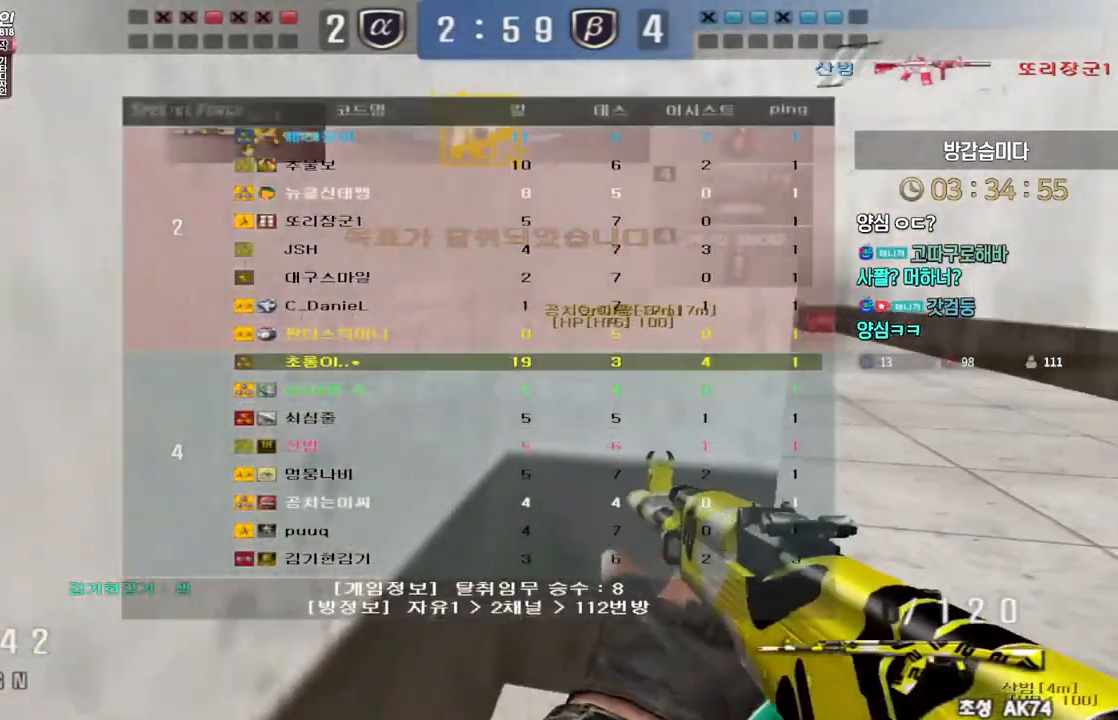
{"keys": ["w"], "events": [[17, "d", "down"], [117, "ctrl", "down"], [133, "d", "up"], [133, "w", "up"], [150, "space", "down"], [183, "ctrl", "up"], [200, "d", "down"], [200, "space", "up"], [200, "w", "down"], [483, "d", "up"]]}
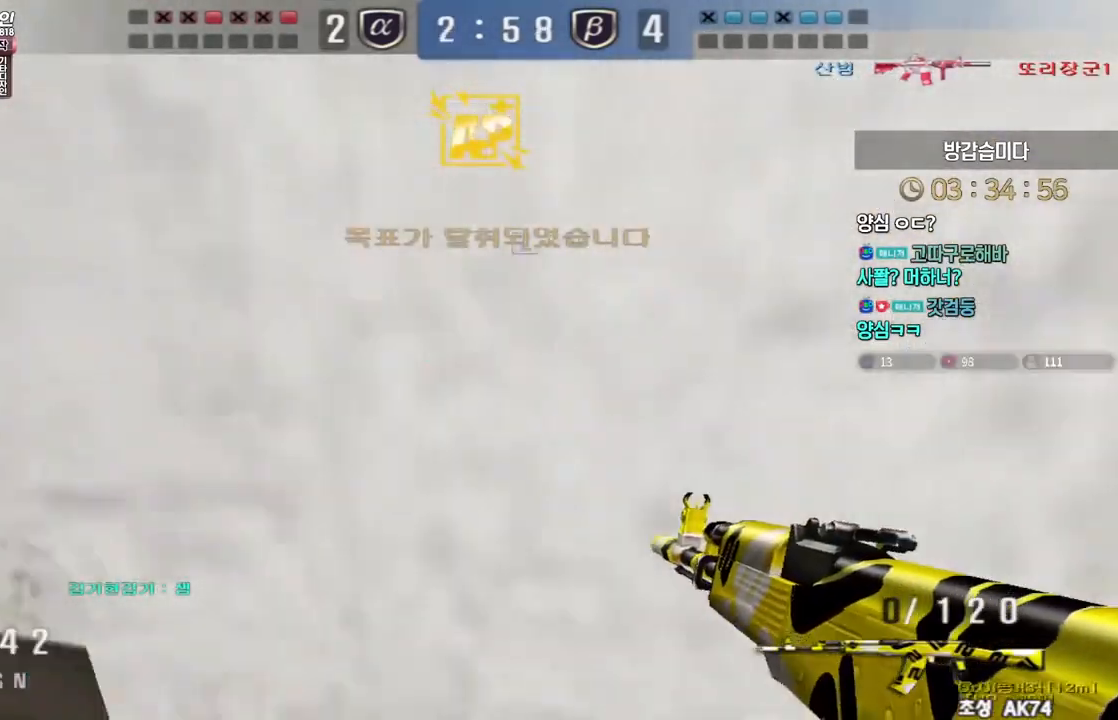
{"keys": ["ctrl"], "events": [[33, "a", "down"], [467, "ctrl", "down"], [483, "a", "up"], [500, "w", "up"]]}
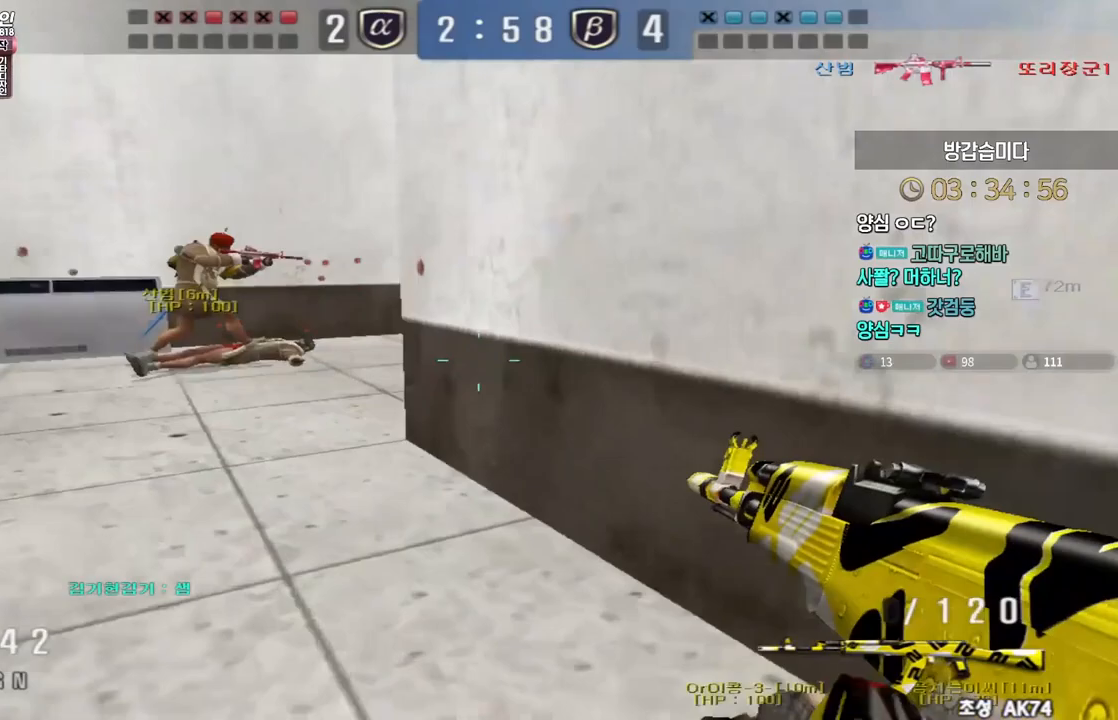
{"keys": ["a", "d", "w"], "events": [[17, "ctrl", "up"], [283, "d", "down"], [283, "s", "down"], [400, "s", "up"], [467, "w", "down"], [500, "a", "down"]]}
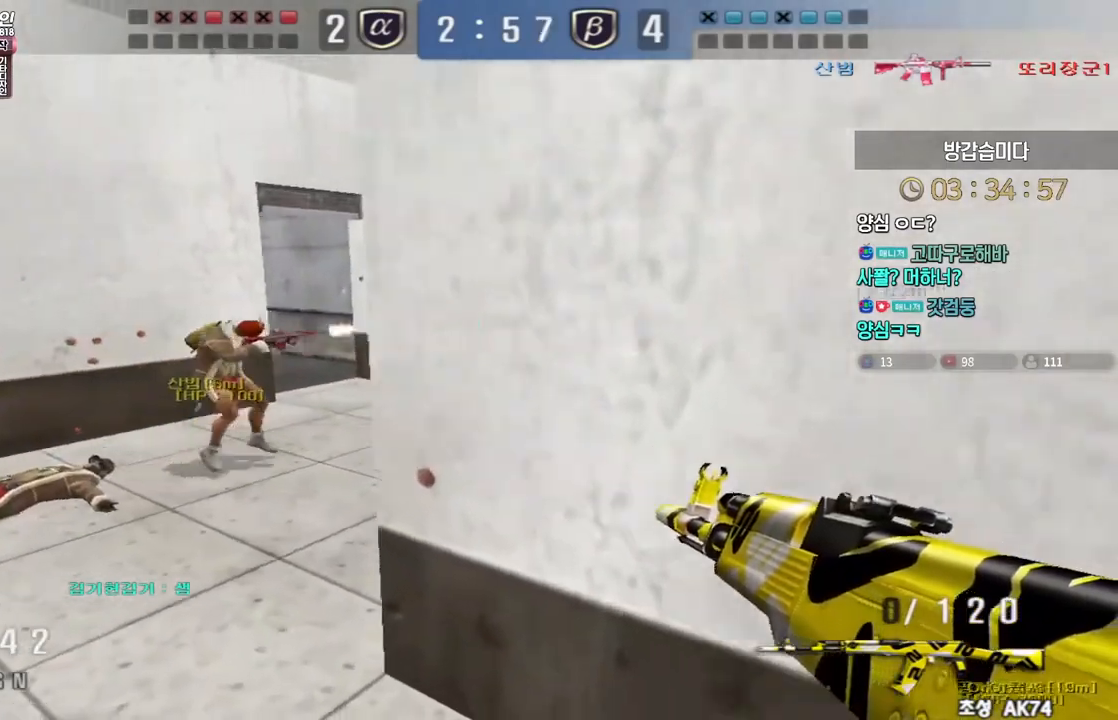
{"keys": ["d", "s"], "events": [[17, "d", "up"], [217, "ctrl", "down"], [250, "a", "up"], [250, "space", "down"], [250, "w", "up"], [267, "ctrl", "up"], [300, "space", "up"], [433, "s", "down"], [450, "d", "down"]]}
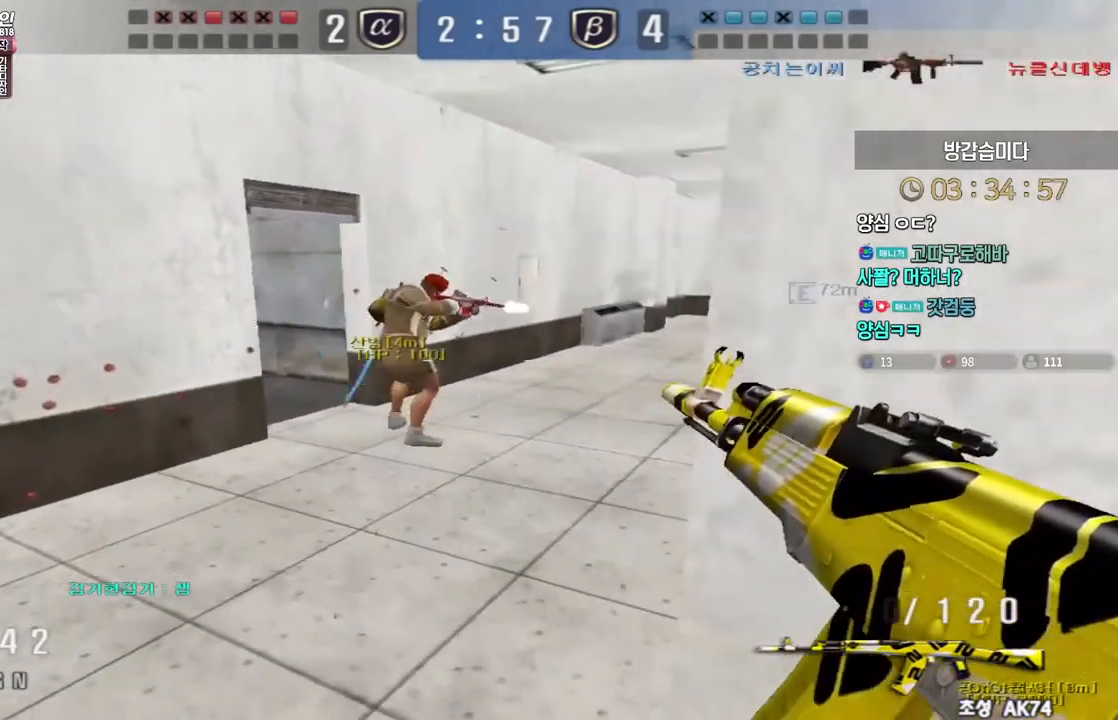
{"keys": ["a", "w"], "events": [[133, "s", "up"], [233, "w", "down"], [267, "d", "up"], [283, "ctrl", "down"], [400, "a", "down"], [500, "ctrl", "up"]]}
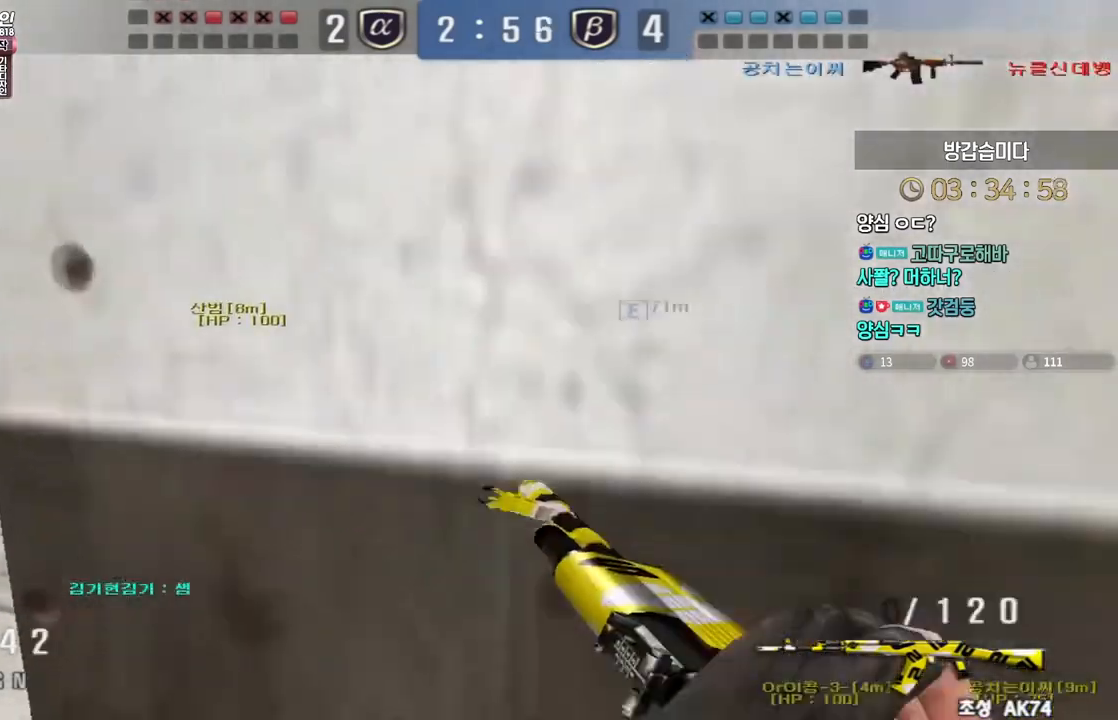
{"keys": [], "events": [[117, "ctrl", "down"], [150, "a", "up"], [150, "ctrl", "up"], [150, "space", "down"], [150, "w", "up"], [183, "space", "up"]]}
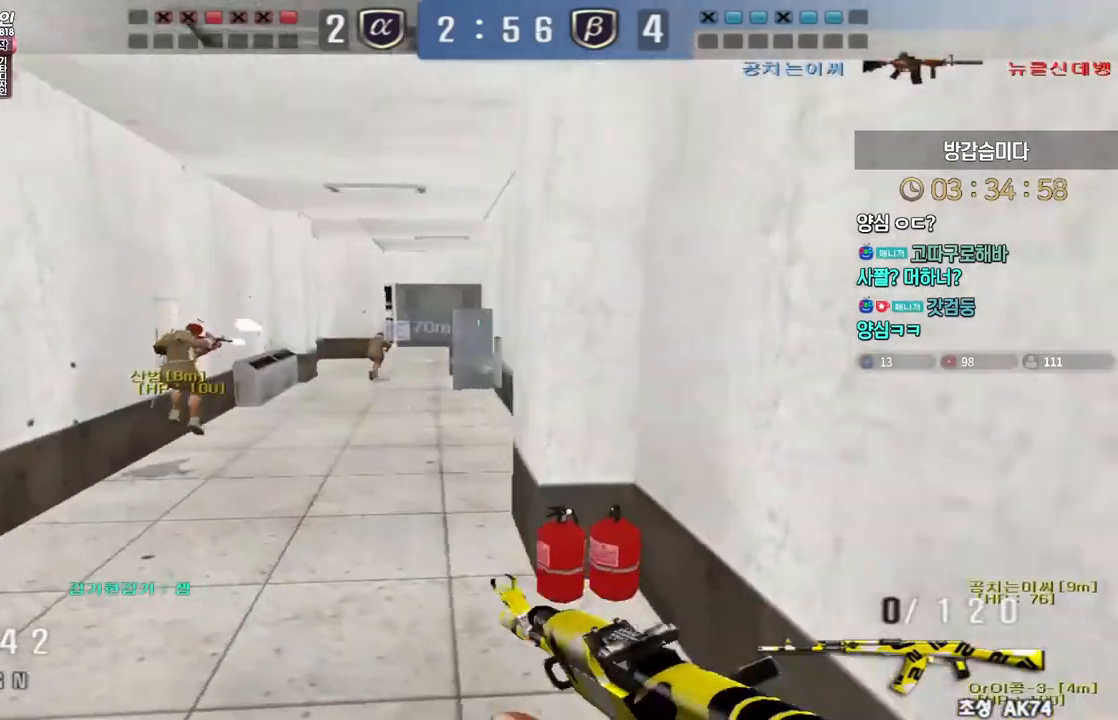
{"keys": ["ctrl"], "events": [[150, "w", "down"], [200, "a", "down"], [367, "ctrl", "down"], [383, "a", "up"], [383, "w", "up"]]}
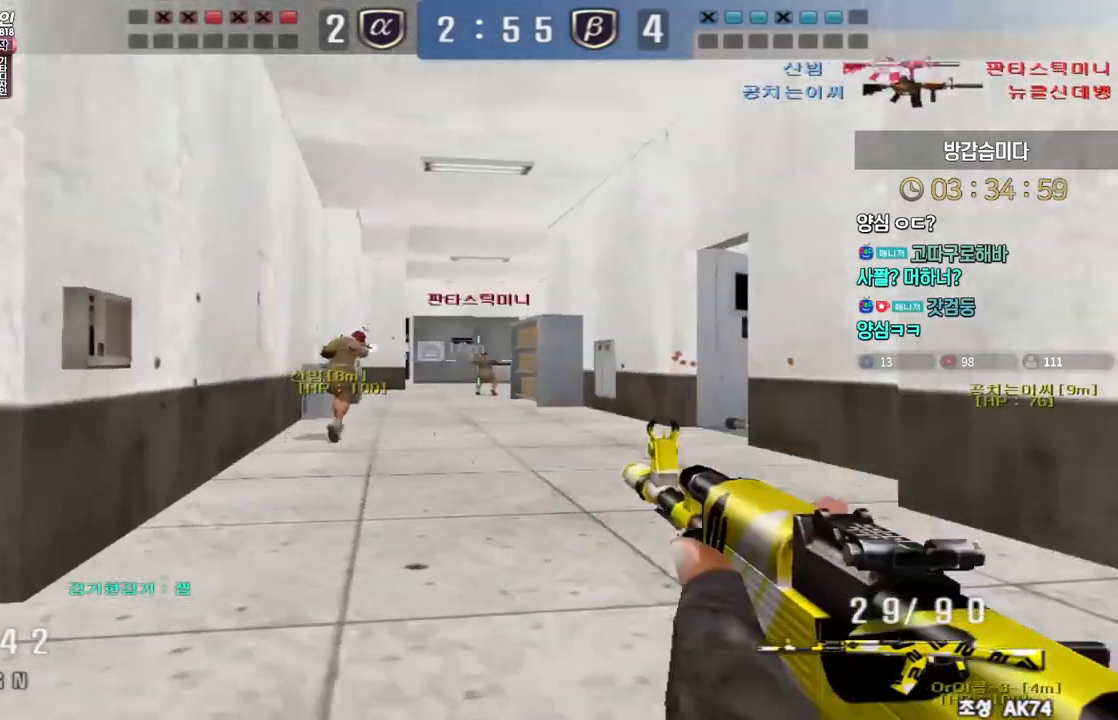
{"keys": ["ctrl"], "events": [[117, "w", "down"], [133, "d", "down"], [150, "ctrl", "up"], [483, "ctrl", "down"], [483, "d", "up"], [500, "w", "up"]]}
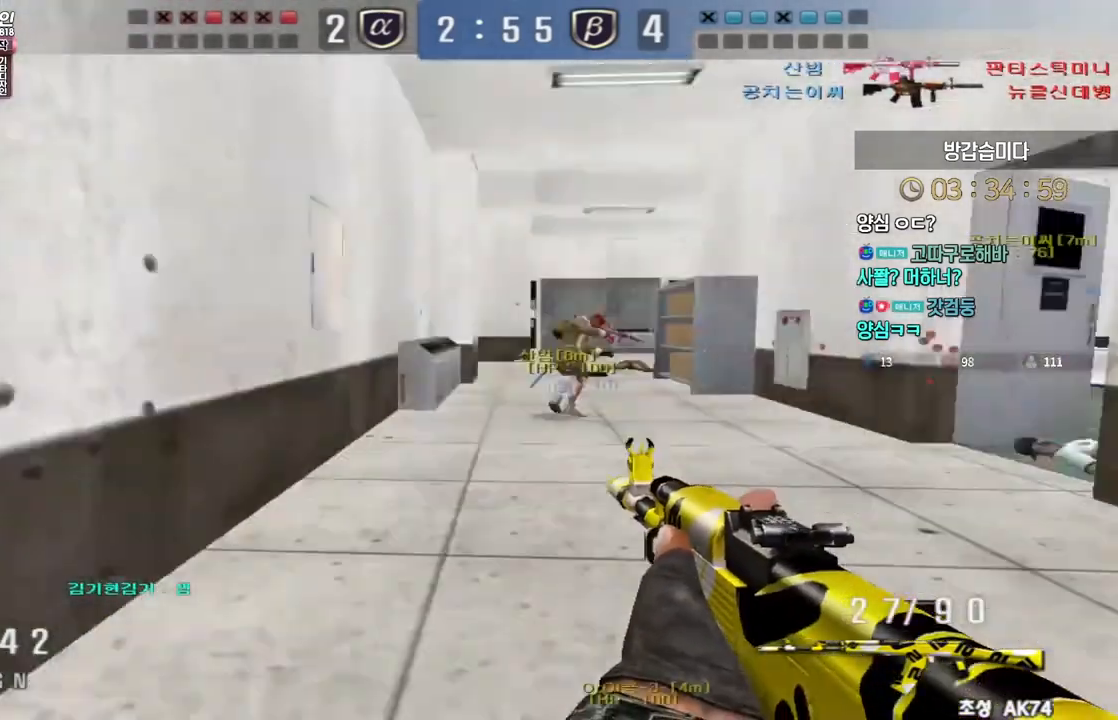
{"keys": ["d", "w"], "events": [[67, "ctrl", "up"], [67, "d", "down"], [67, "w", "down"], [300, "ctrl", "down"], [317, "d", "up"], [317, "w", "up"], [400, "ctrl", "up"], [400, "d", "down"], [400, "w", "down"]]}
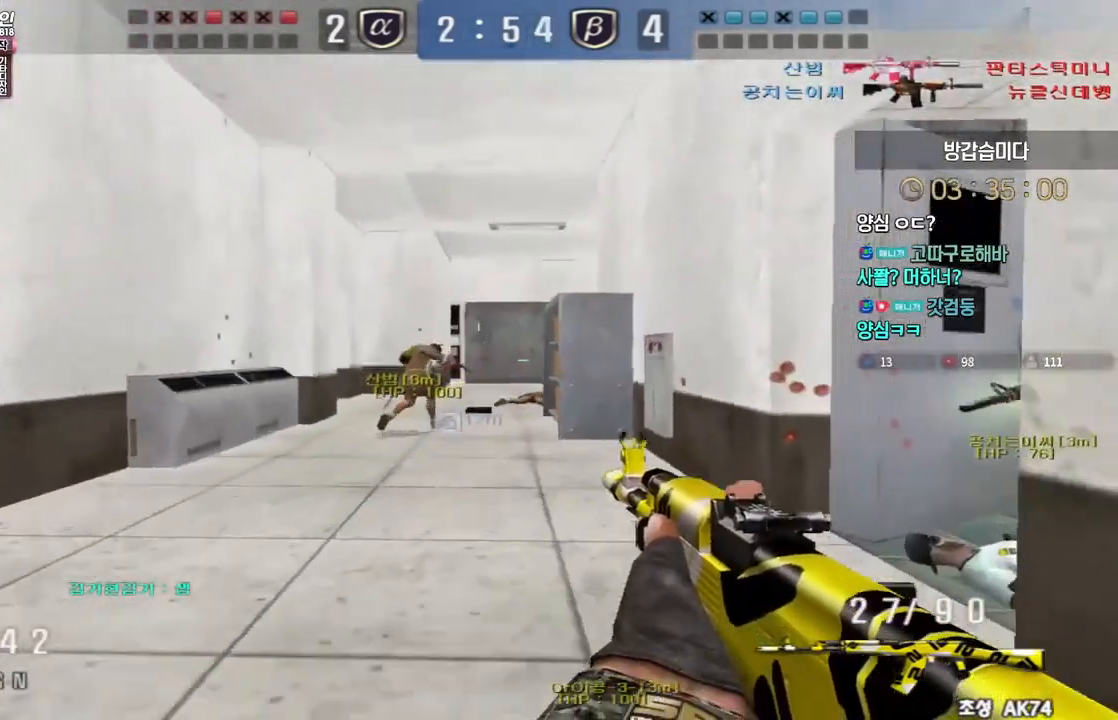
{"keys": ["ctrl", "space"], "events": [[17, "ctrl", "down"], [67, "d", "up"], [83, "tab", "down"], [133, "ctrl", "up"], [183, "ctrl", "down"], [200, "tab", "up"], [317, "a", "down"], [333, "ctrl", "up"], [450, "ctrl", "down"], [467, "a", "up"], [483, "space", "down"], [483, "w", "up"]]}
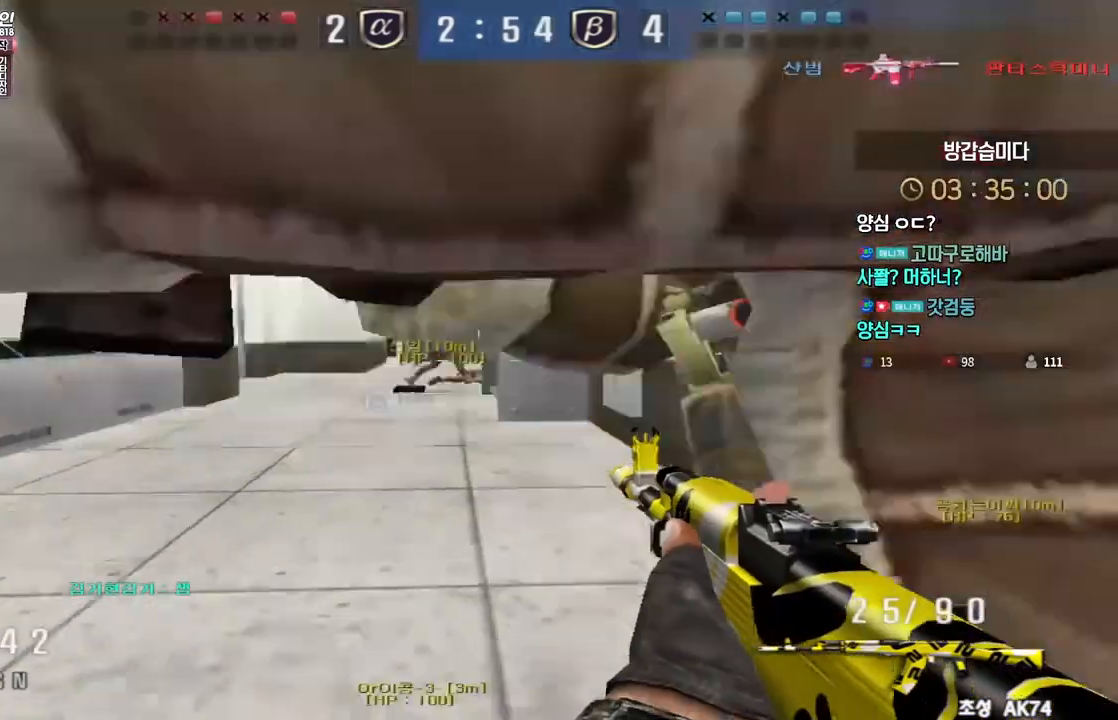
{"keys": ["d", "w"], "events": [[17, "ctrl", "up"], [33, "space", "up"], [150, "d", "down"], [150, "w", "down"]]}
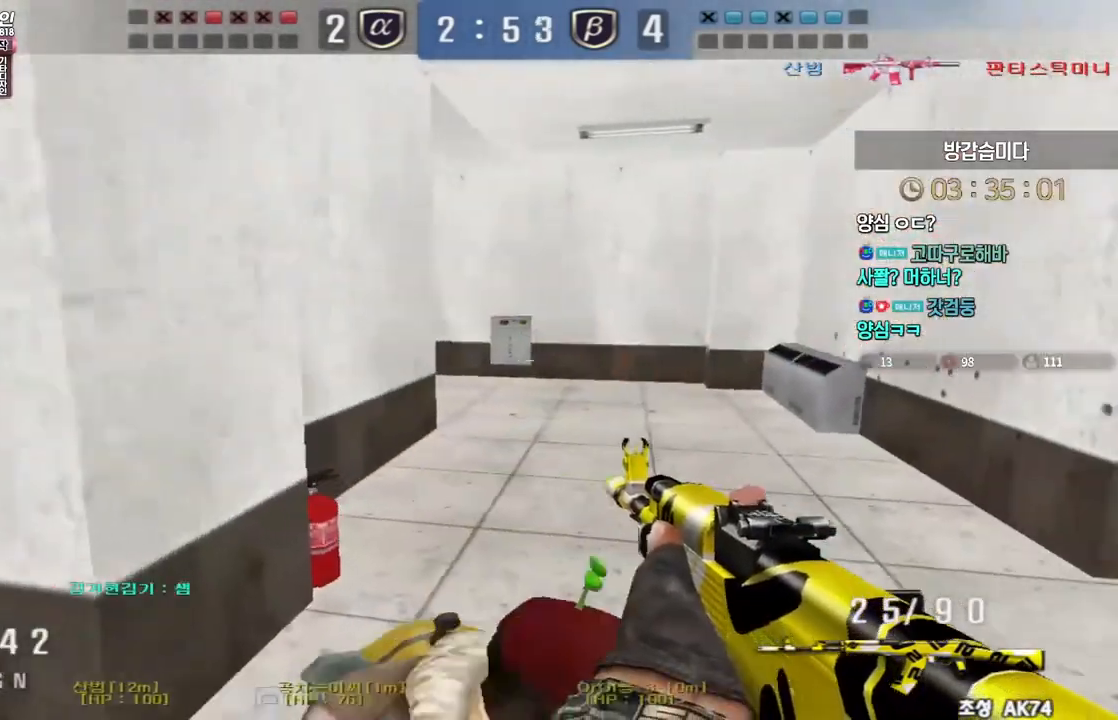
{"keys": ["d", "tab", "w"], "events": [[183, "ctrl", "down"], [200, "d", "up"], [200, "space", "down"], [200, "w", "up"], [233, "ctrl", "up"], [250, "space", "up"], [283, "d", "down"], [300, "w", "down"], [417, "tab", "down"]]}
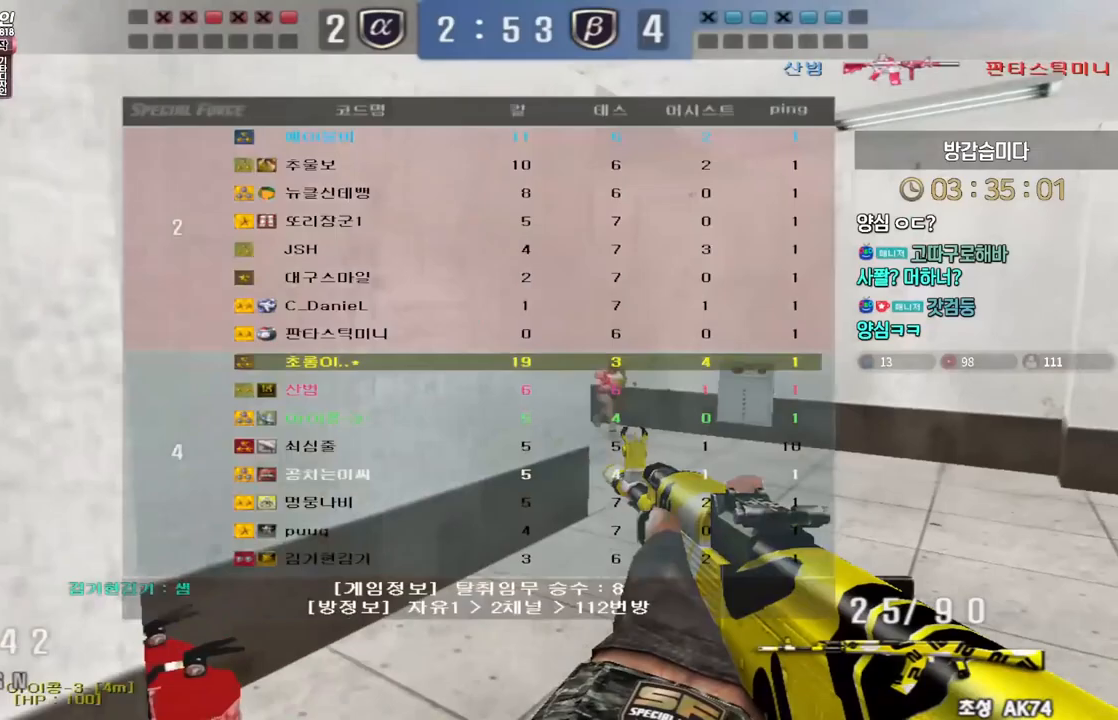
{"keys": ["ctrl"], "events": [[100, "tab", "up"], [383, "ctrl", "down"], [400, "d", "up"], [400, "w", "up"]]}
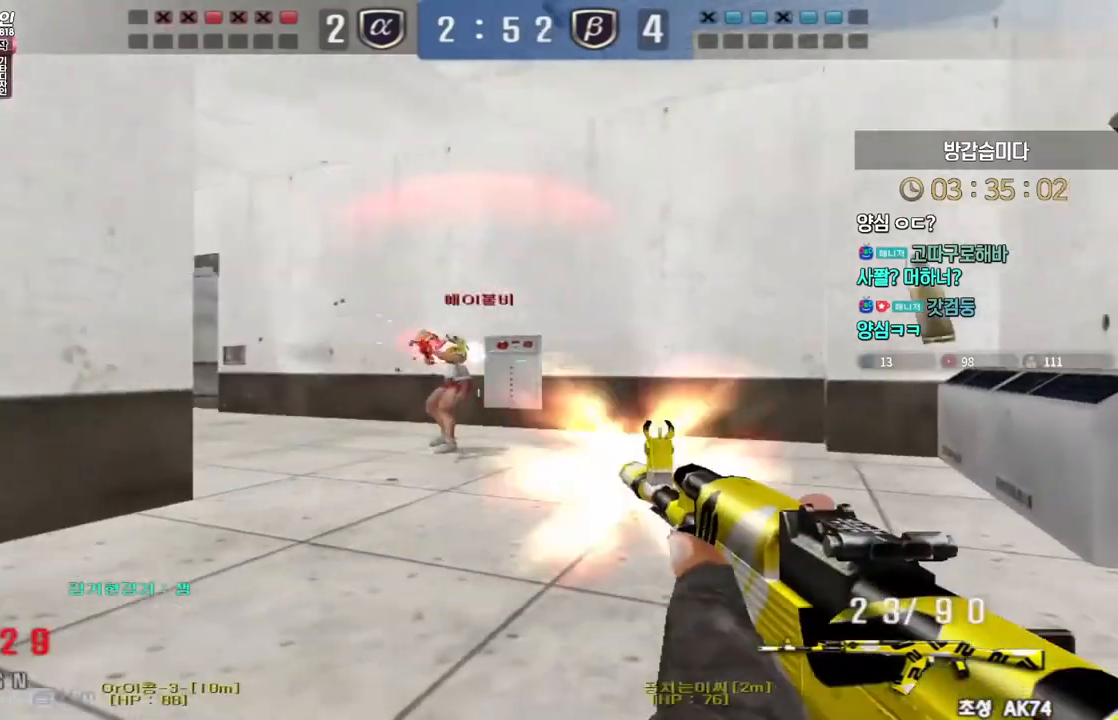
{"keys": ["ctrl"], "events": []}
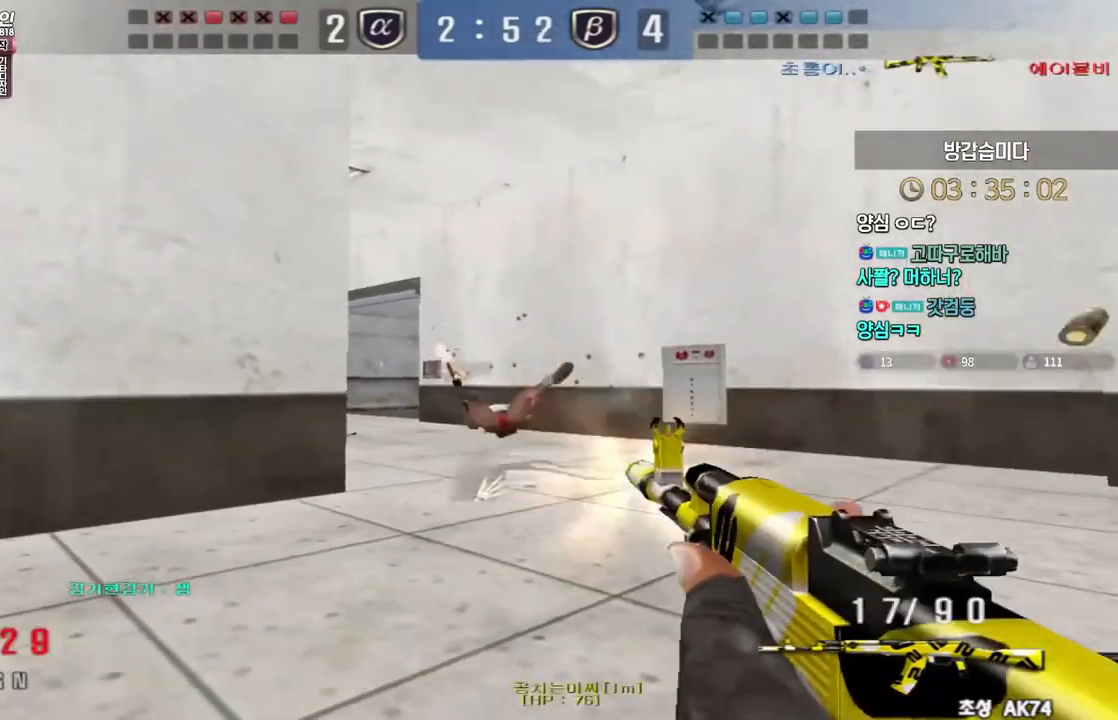
{"keys": ["d", "tab", "w"], "events": [[133, "w", "down"], [150, "a", "down"], [250, "ctrl", "up"], [300, "a", "up"], [417, "tab", "down"], [433, "d", "down"]]}
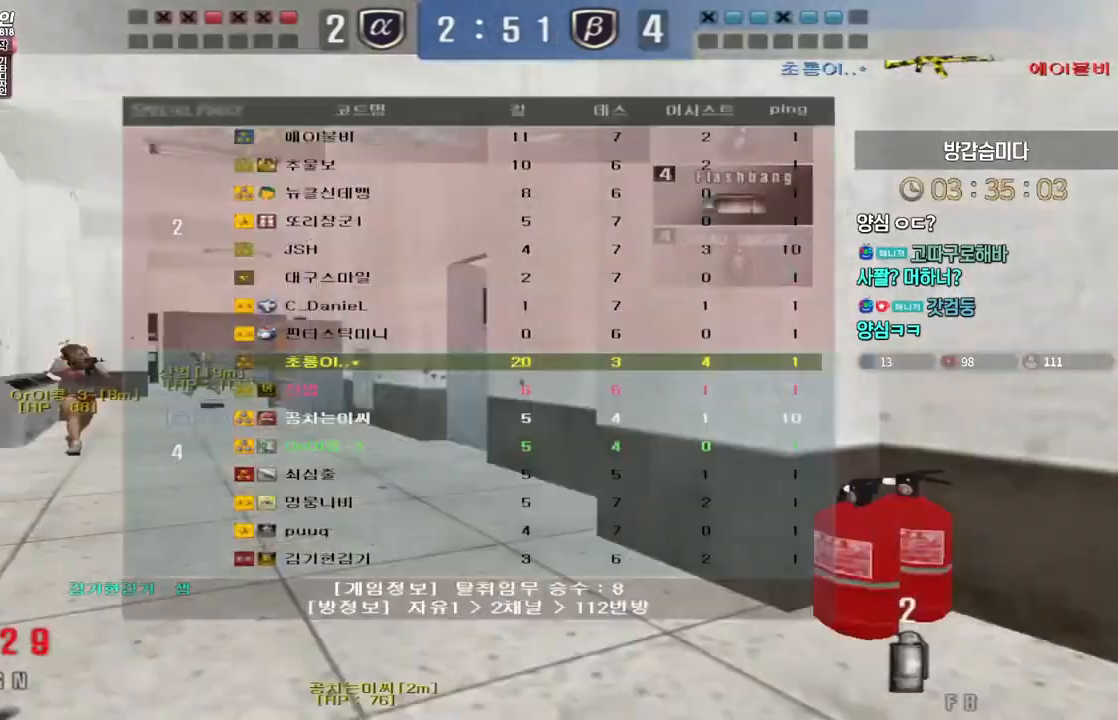
{"keys": ["ctrl"], "events": [[183, "ctrl", "down"], [183, "d", "up"], [183, "w", "up"], [250, "ctrl", "up"], [250, "d", "down"], [250, "w", "down"], [483, "d", "up"], [500, "ctrl", "down"], [500, "tab", "up"], [500, "w", "up"]]}
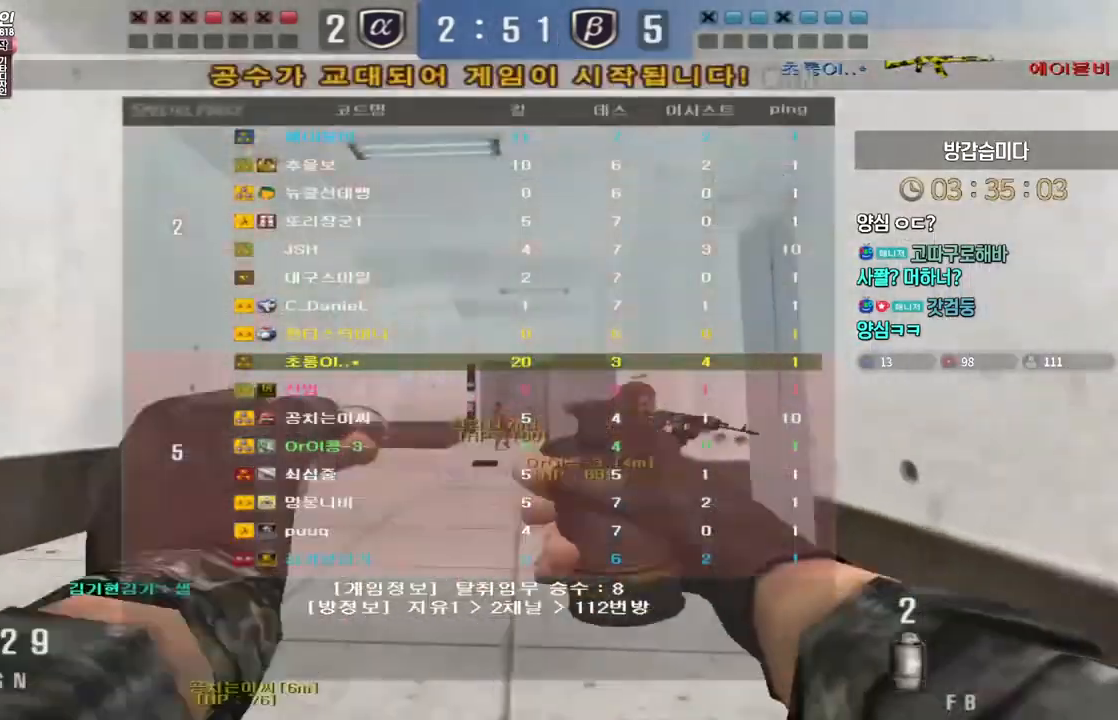
{"keys": ["a", "w"], "events": [[67, "w", "down"], [100, "ctrl", "up"], [167, "a", "down"], [250, "a", "up"], [250, "space", "down"], [267, "w", "up"], [283, "a", "down"], [317, "w", "down"], [333, "space", "up"]]}
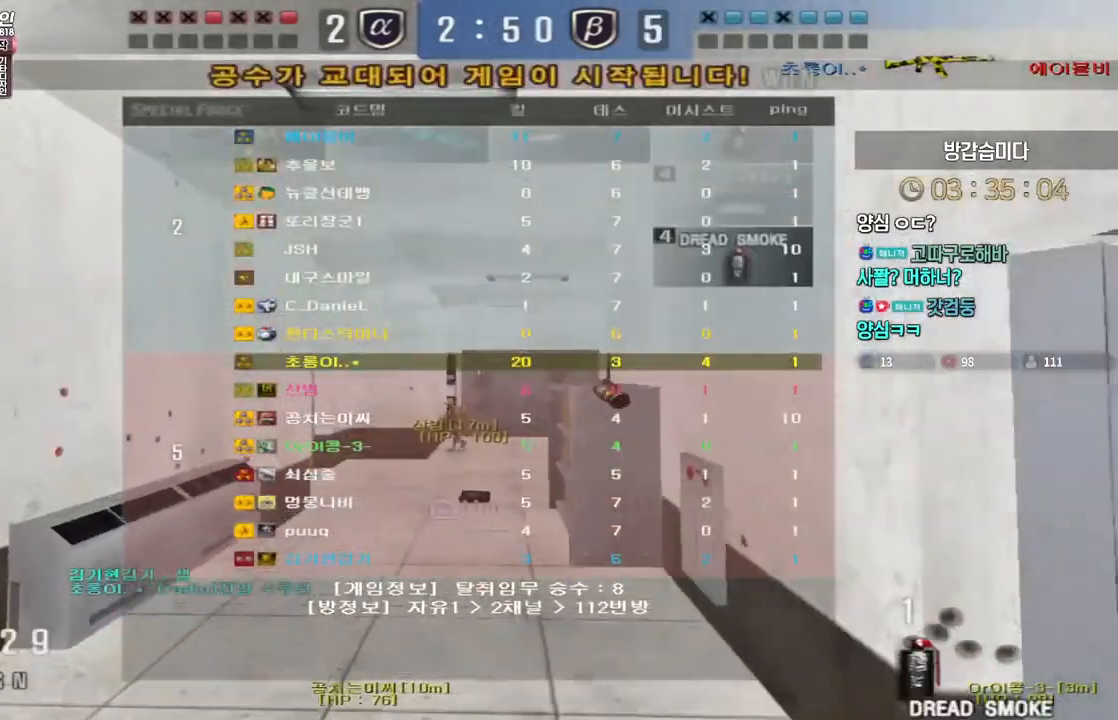
{"keys": ["a", "w"], "events": []}
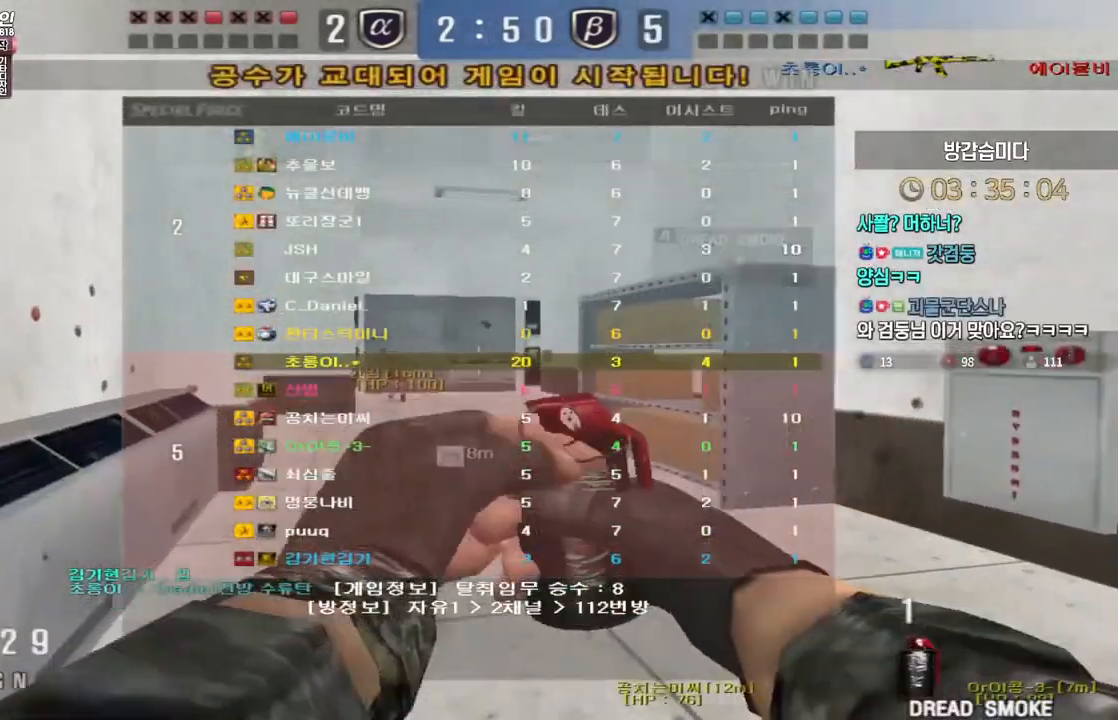
{"keys": ["d", "w"], "events": [[17, "a", "up"], [67, "space", "down"], [183, "d", "down"], [183, "space", "up"]]}
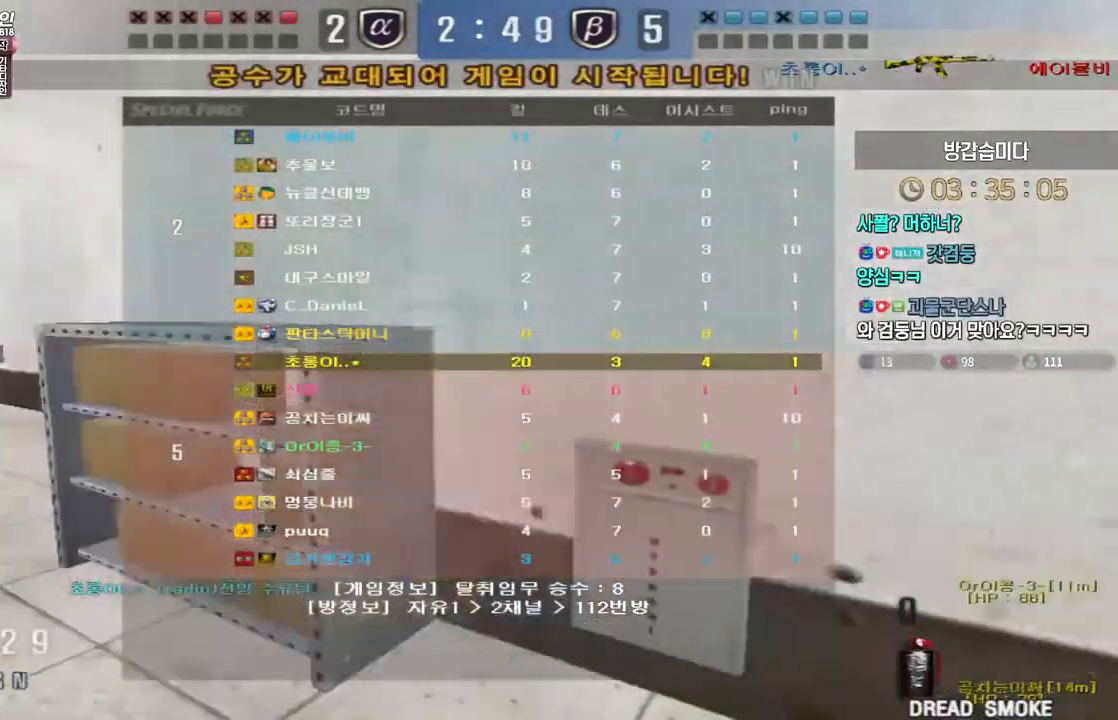
{"keys": ["ctrl"], "events": [[450, "ctrl", "down"], [467, "d", "up"], [467, "w", "up"]]}
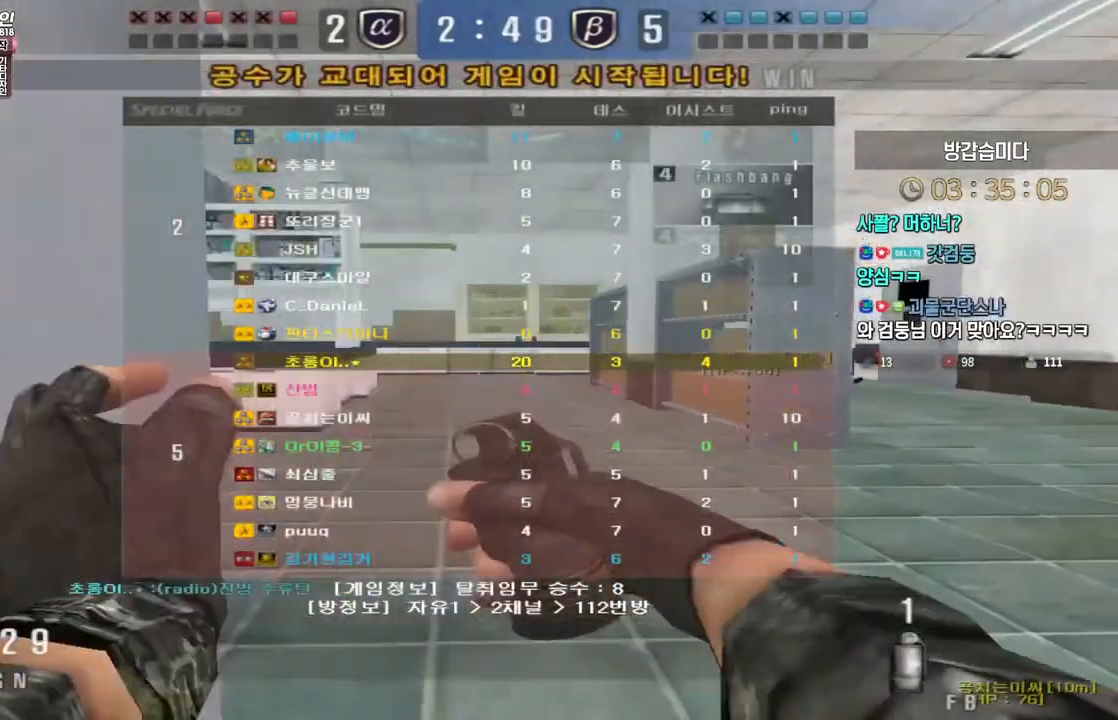
{"keys": ["d", "w"], "events": [[50, "d", "down"], [67, "ctrl", "up"], [67, "w", "down"], [233, "ctrl", "down"], [267, "d", "up"], [267, "space", "down"], [267, "w", "up"], [283, "ctrl", "up"], [333, "space", "up"], [417, "d", "down"], [433, "w", "down"]]}
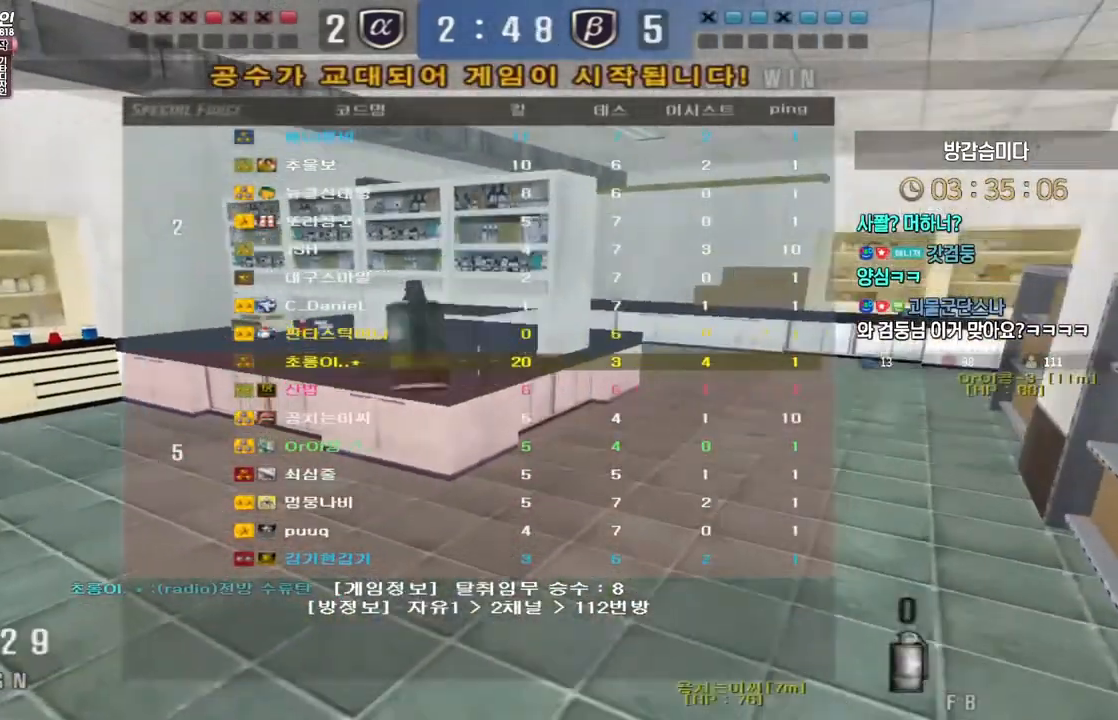
{"keys": ["ctrl", "space"], "events": [[467, "ctrl", "down"], [483, "d", "up"], [500, "space", "down"], [500, "w", "up"]]}
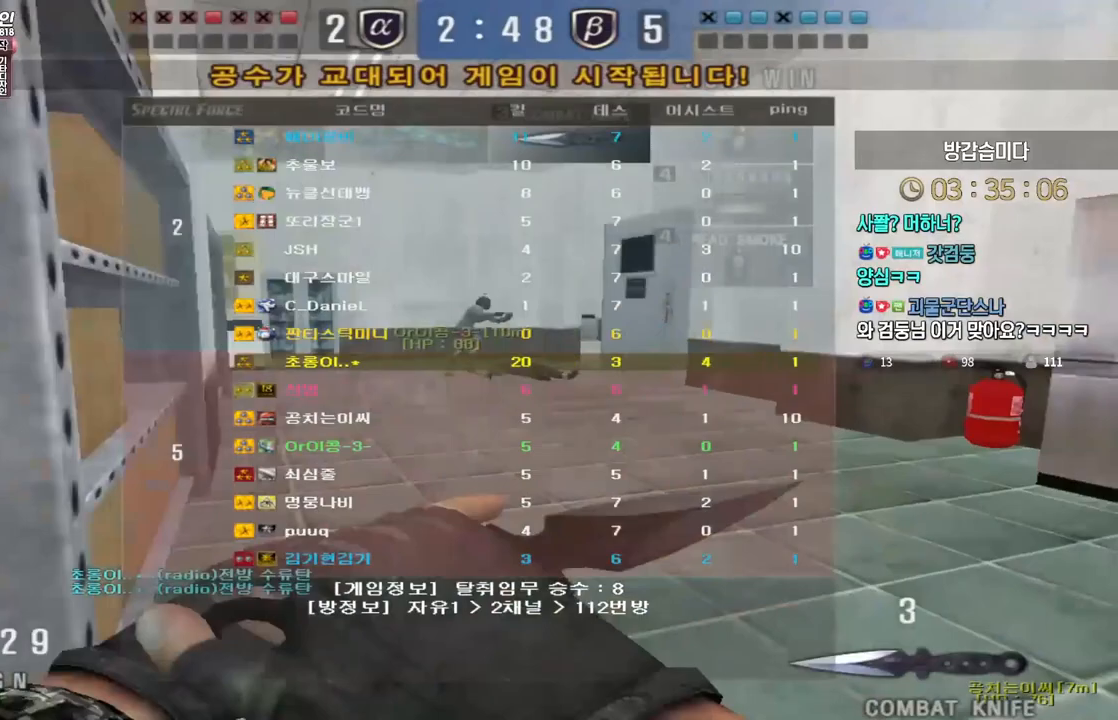
{"keys": ["a", "w"], "events": [[33, "space", "up"], [67, "ctrl", "up"], [183, "r", "down"], [250, "w", "down"], [267, "a", "down"], [267, "r", "up"]]}
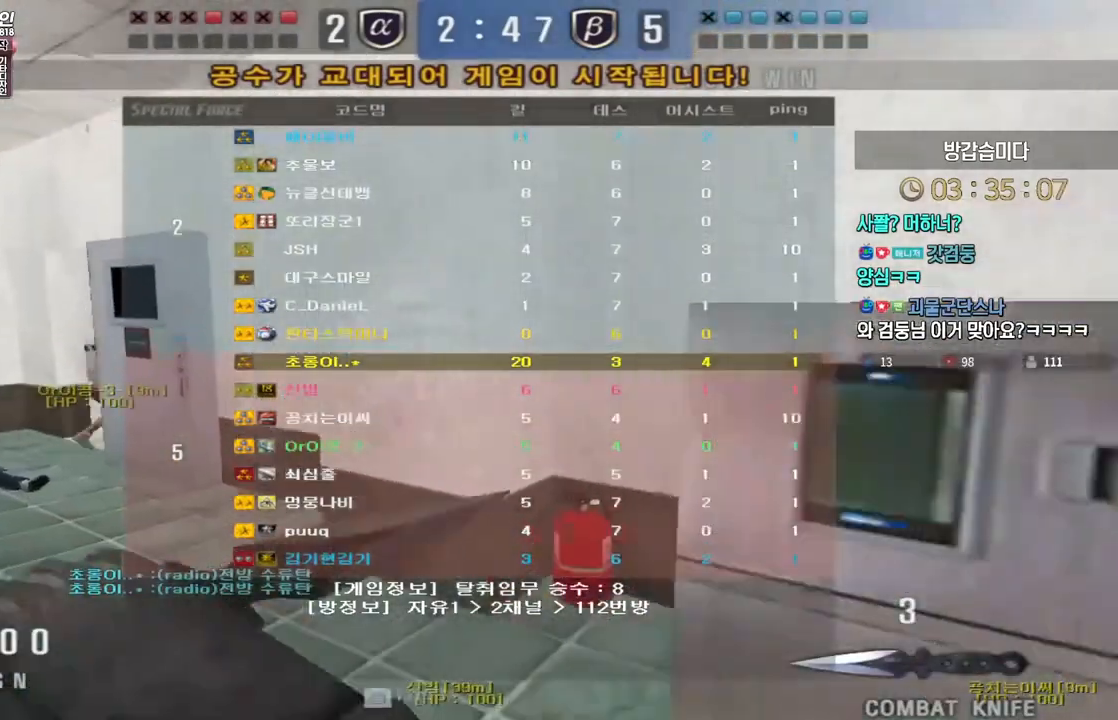
{"keys": [], "events": [[233, "ctrl", "down"], [250, "w", "up"], [267, "a", "up"], [267, "space", "down"], [300, "ctrl", "up"], [317, "space", "up"]]}